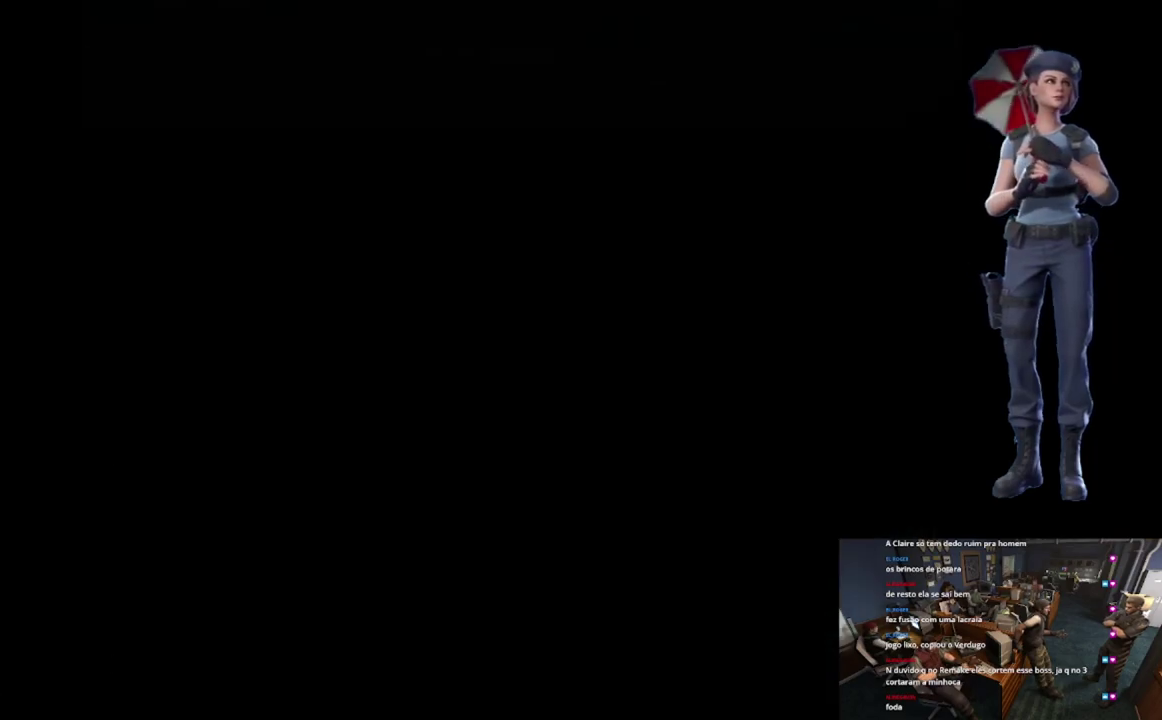
Gameplay with a controller (Xbox layout); each line is a JSON object with the inputs held at the frame after it. "events" lists button and stick changes between this image and that frame as [ms after this image, input, new state], when the widget could be followed in between.
{"buttons": ["X"], "left_stick": "up", "right_stick": "center", "events": []}
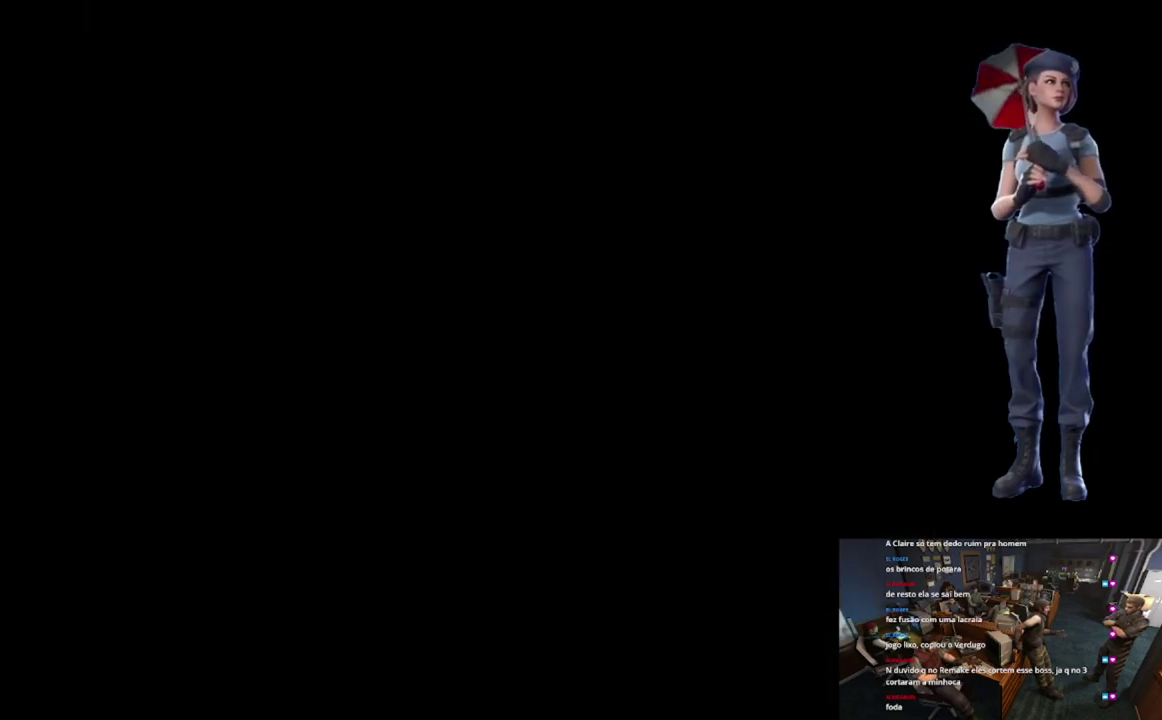
{"buttons": ["X"], "left_stick": "up", "right_stick": "center", "events": []}
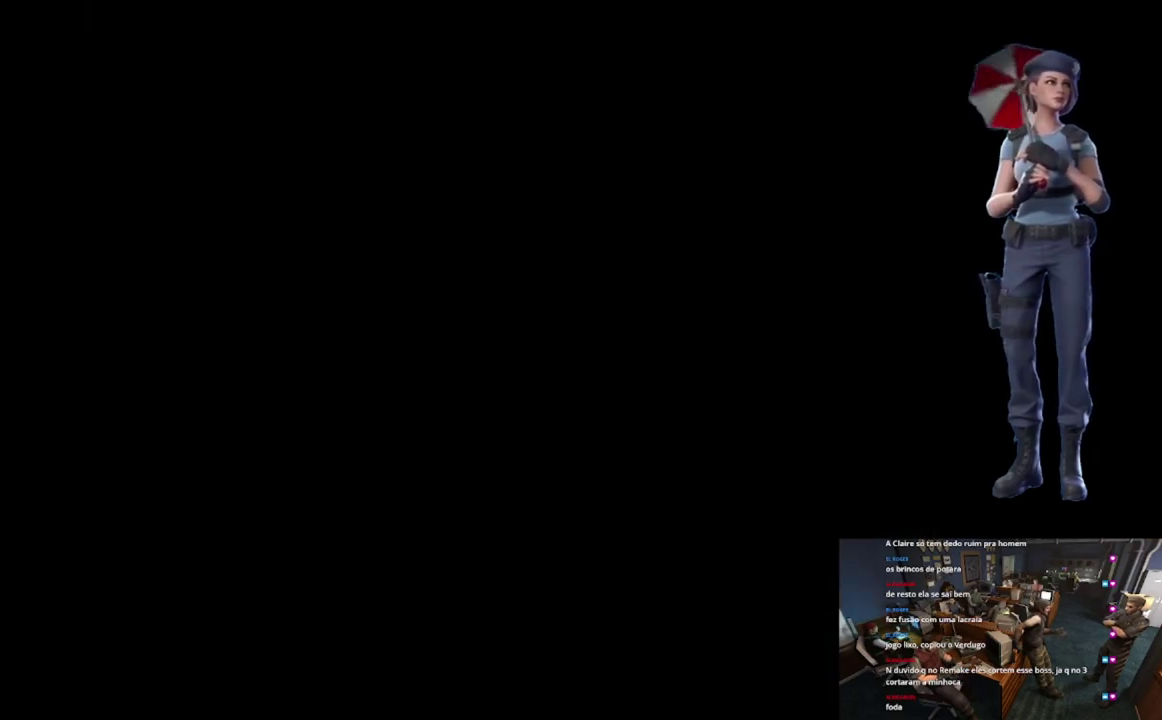
{"buttons": ["X"], "left_stick": "up", "right_stick": "center", "events": []}
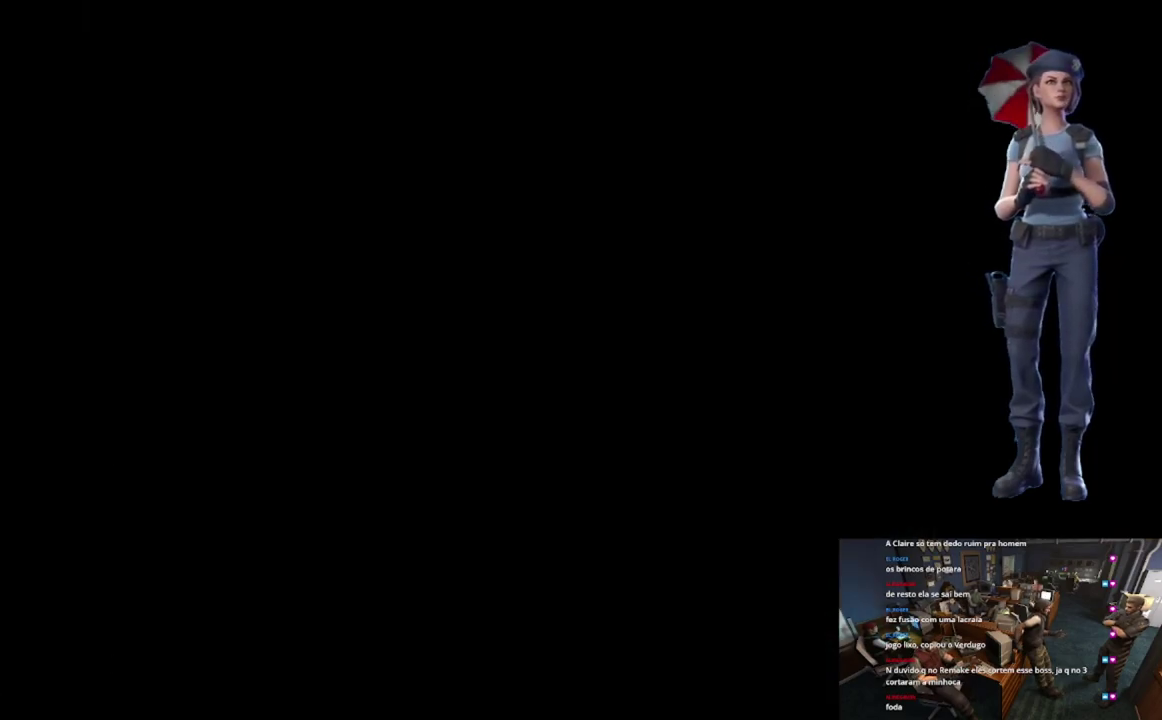
{"buttons": ["X"], "left_stick": "up", "right_stick": "center", "events": []}
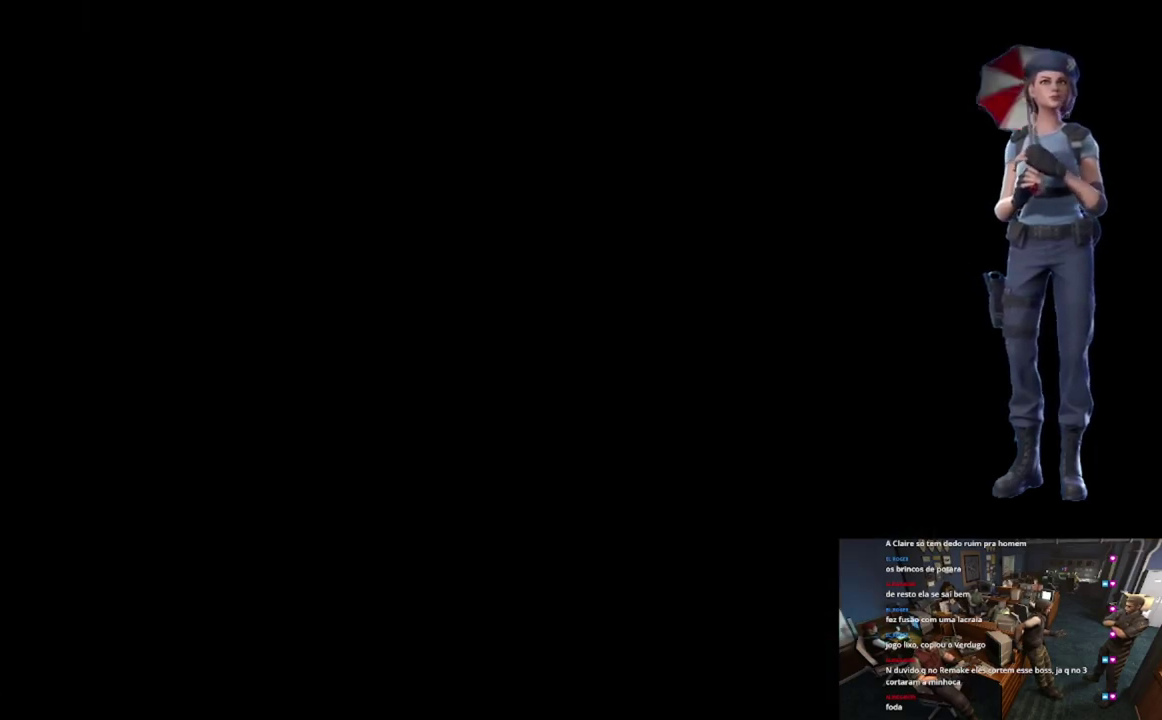
{"buttons": ["X"], "left_stick": "up", "right_stick": "center", "events": []}
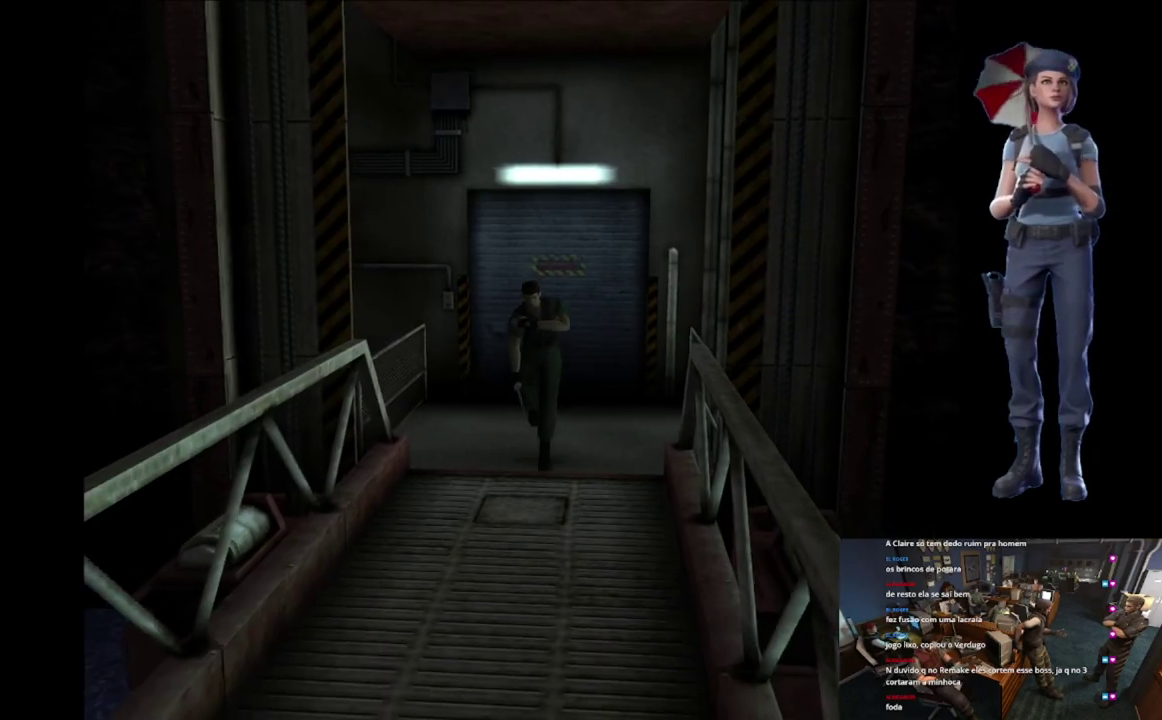
{"buttons": ["X"], "left_stick": "up", "right_stick": "center", "events": []}
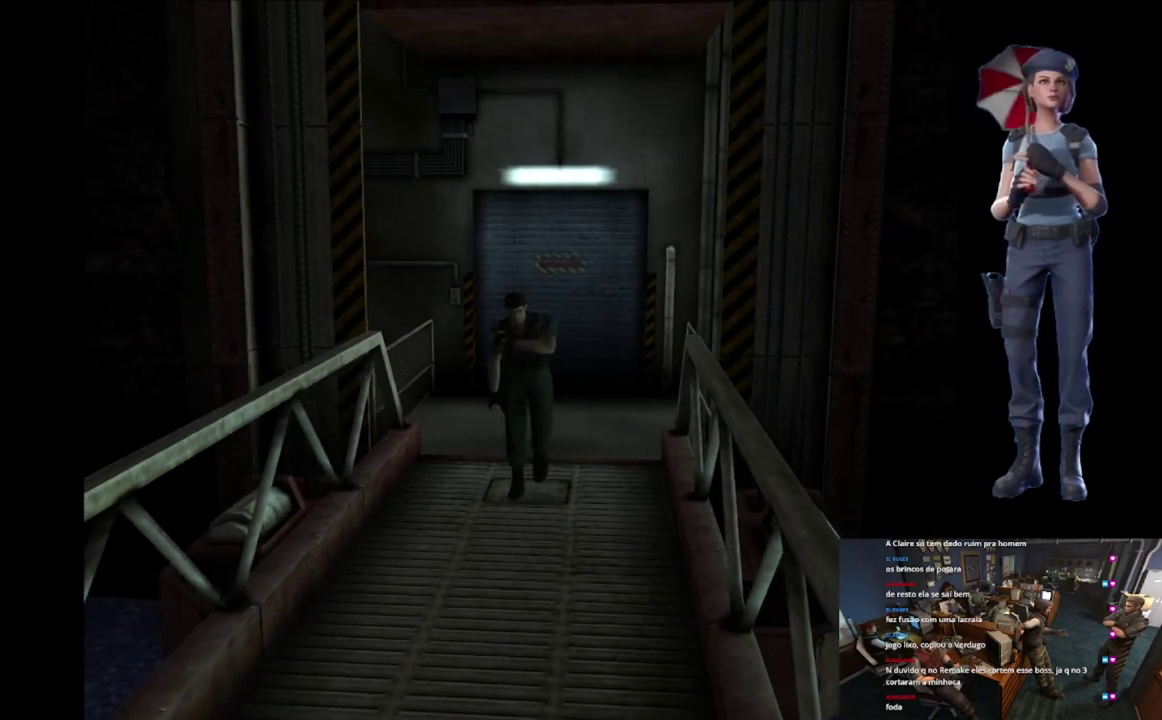
{"buttons": ["X"], "left_stick": "up", "right_stick": "center", "events": []}
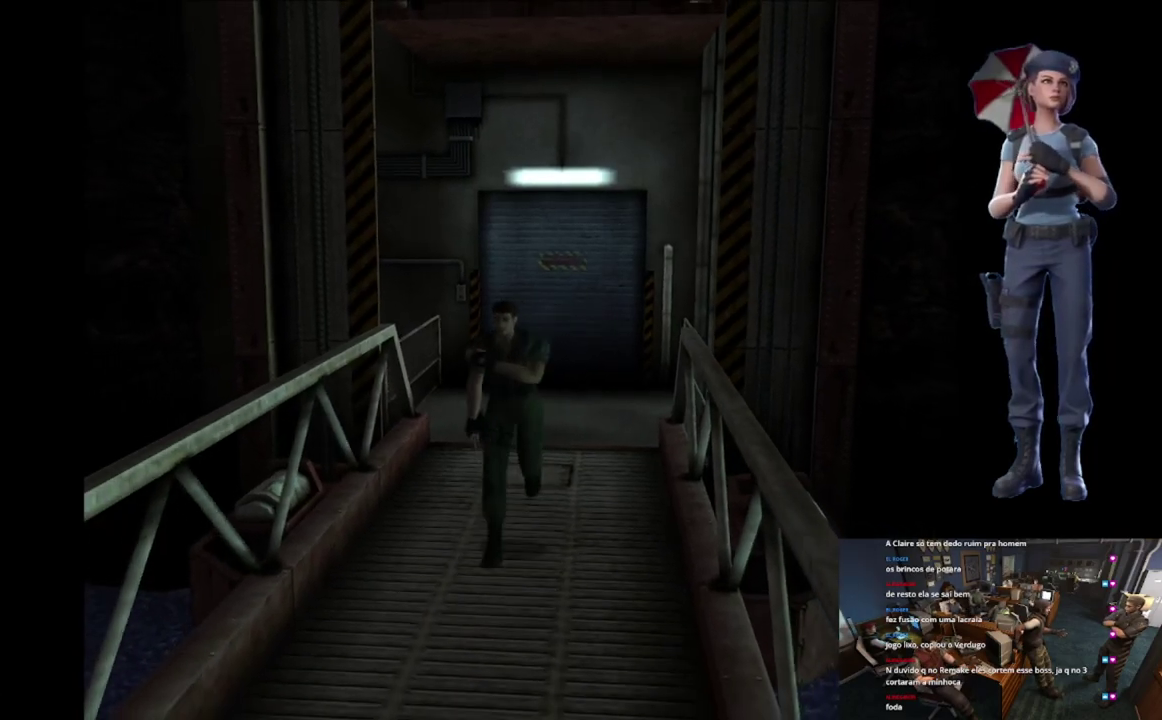
{"buttons": ["X"], "left_stick": "up", "right_stick": "center", "events": []}
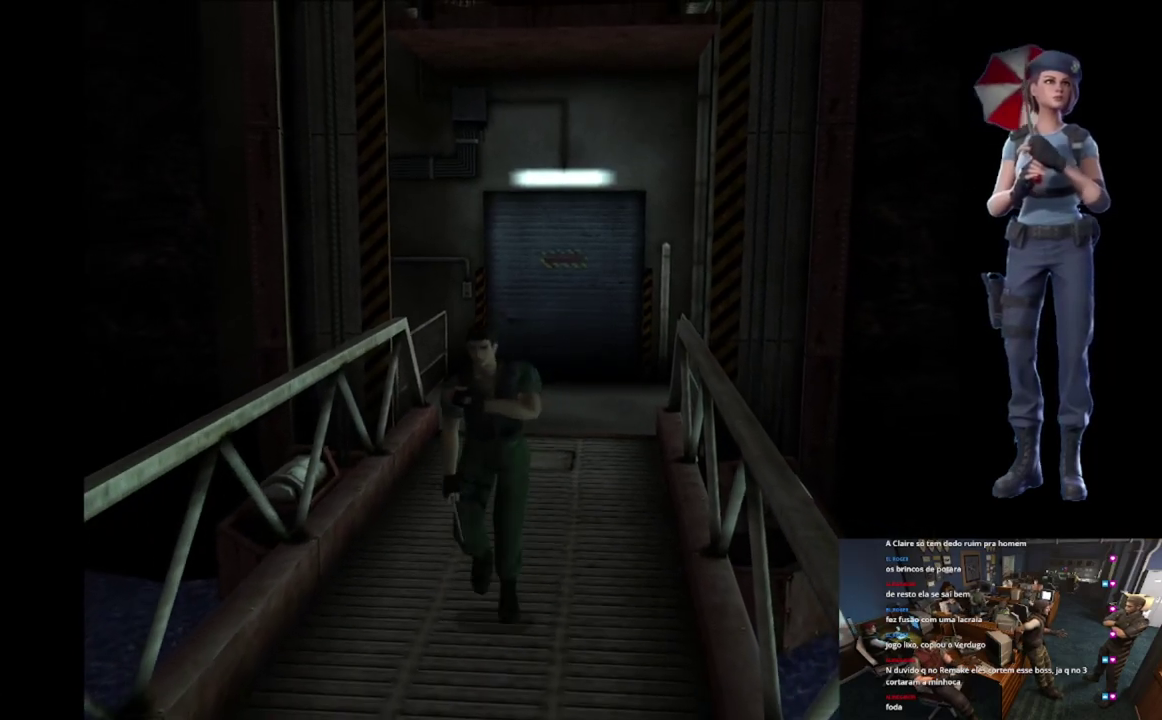
{"buttons": ["X"], "left_stick": "up", "right_stick": "center", "events": []}
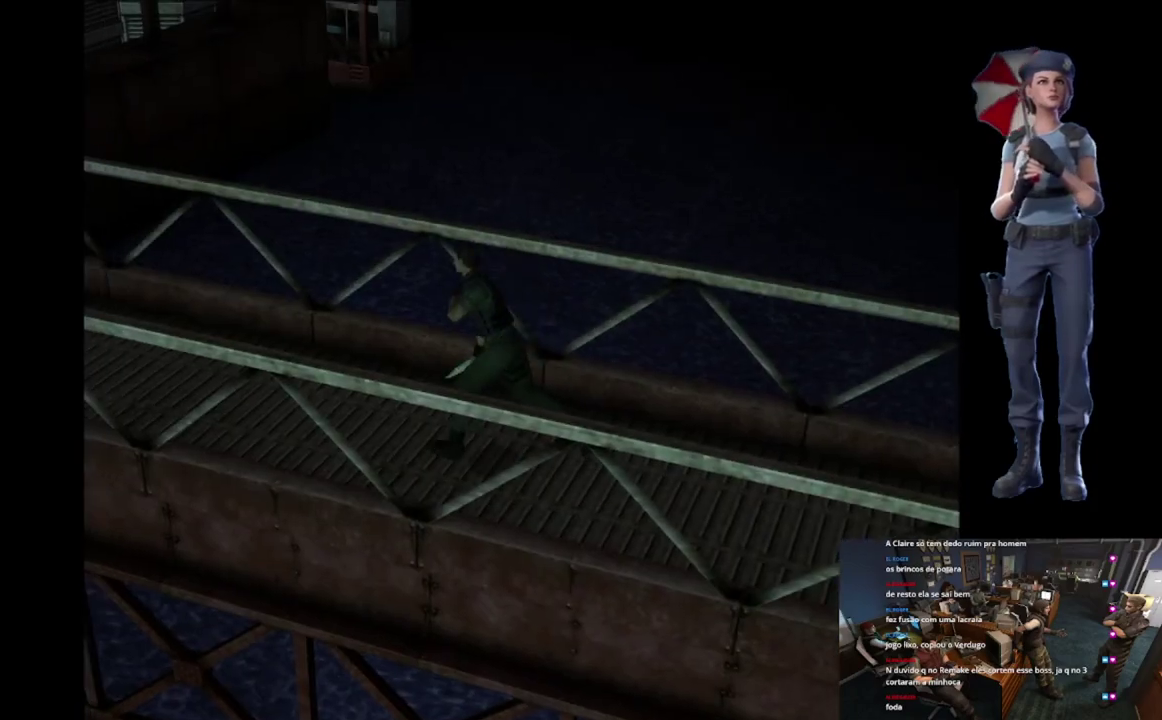
{"buttons": ["X"], "left_stick": "up-left", "right_stick": "center", "events": [[367, "left_stick", "up-left"]]}
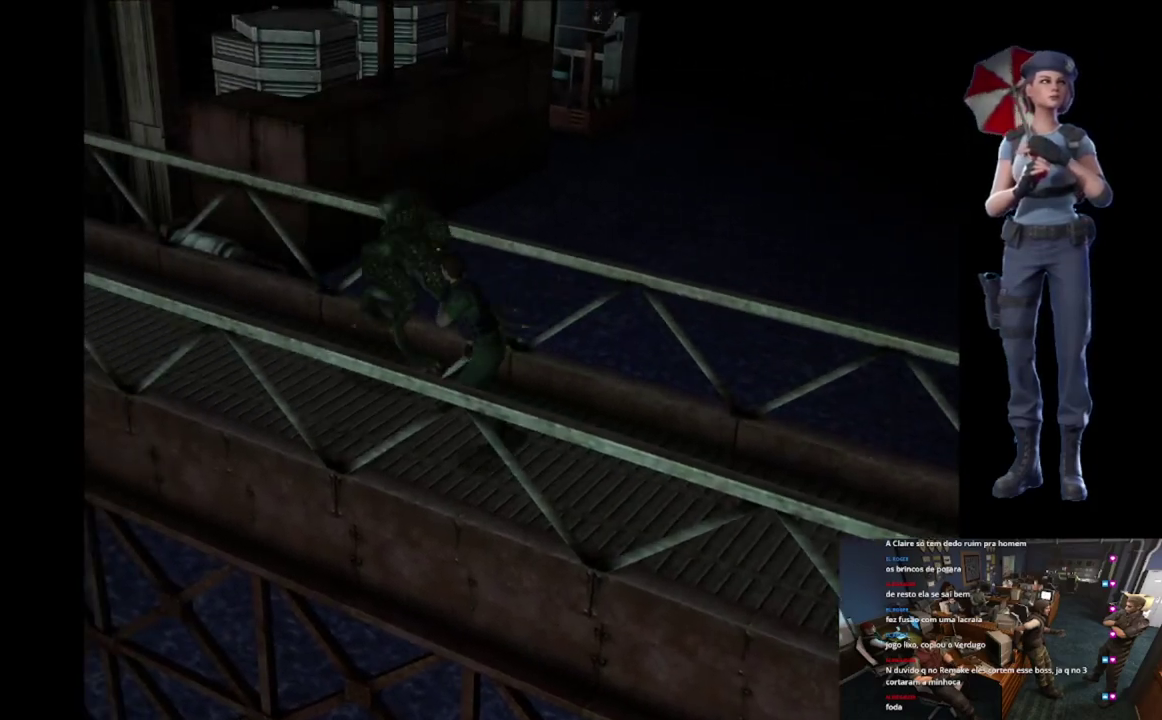
{"buttons": ["X"], "left_stick": "up-right", "right_stick": "center", "events": [[184, "left_stick", "up"], [267, "left_stick", "up-right"]]}
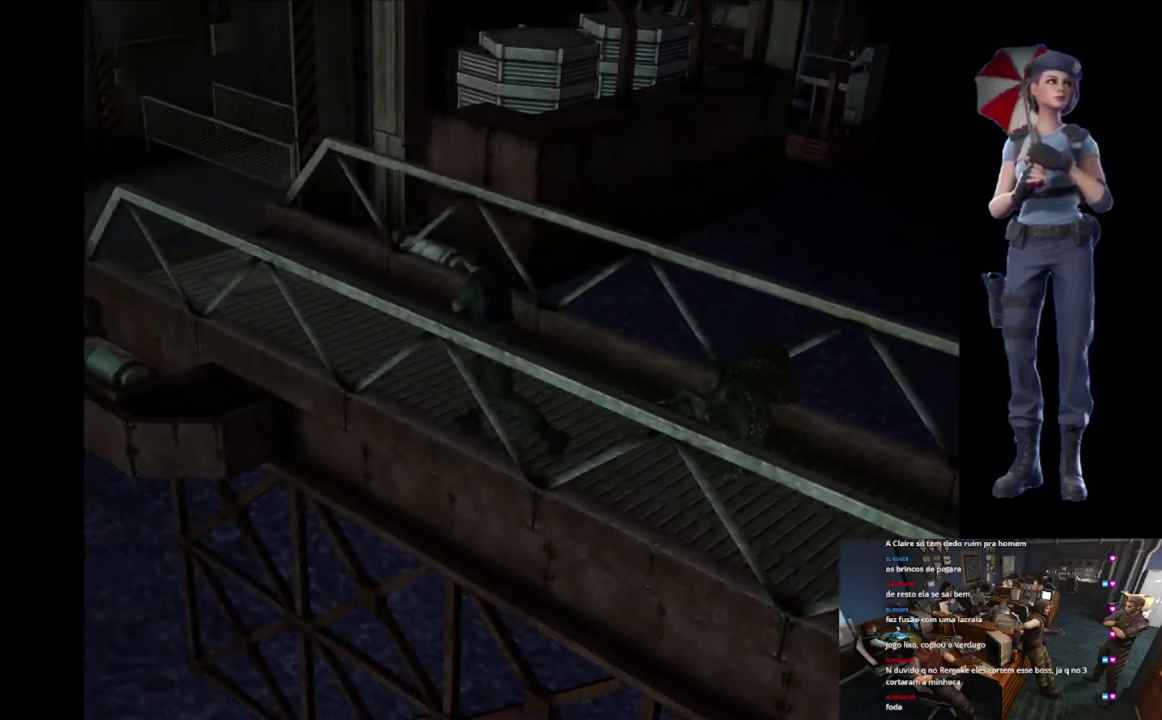
{"buttons": ["X"], "left_stick": "up", "right_stick": "center", "events": [[100, "left_stick", "up"]]}
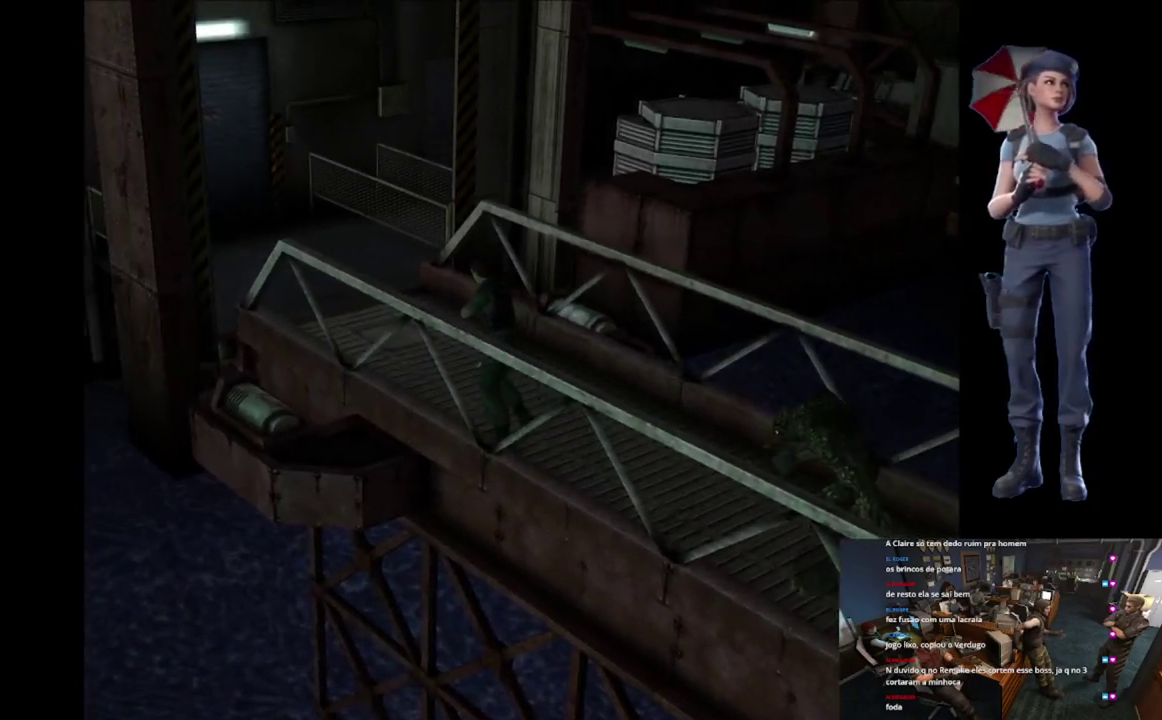
{"buttons": ["X"], "left_stick": "up-right", "right_stick": "center", "events": [[417, "left_stick", "up-right"]]}
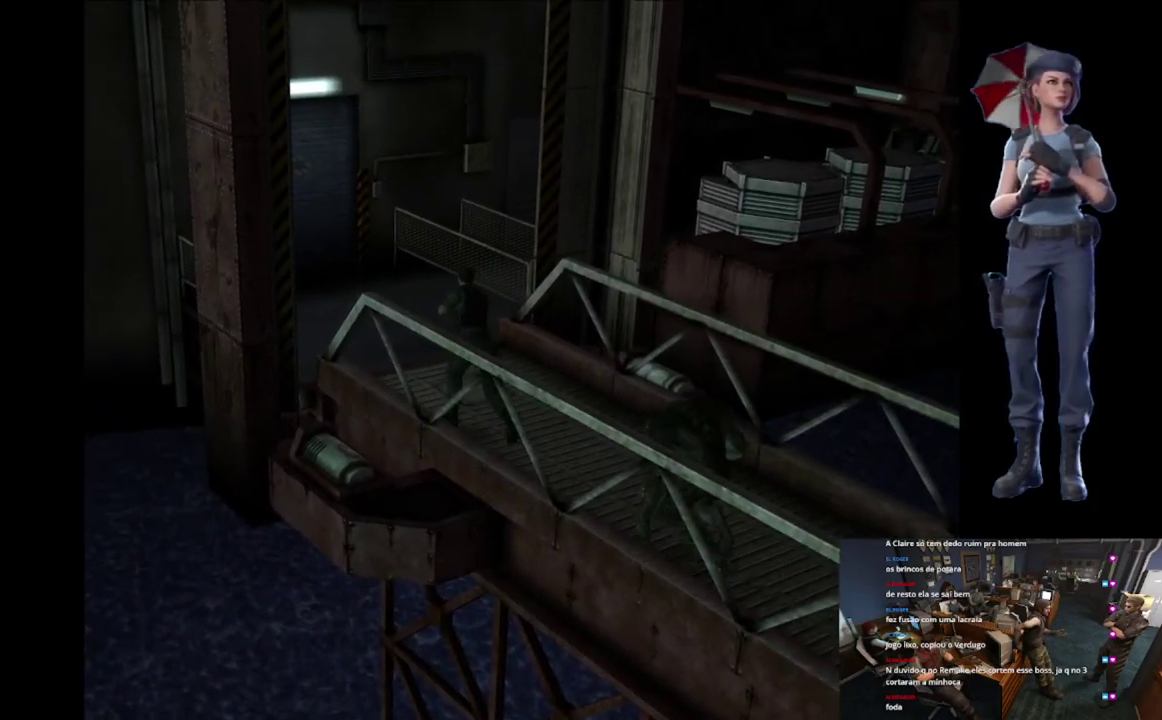
{"buttons": ["A", "X"], "left_stick": "up-left", "right_stick": "center", "events": [[66, "left_stick", "up"], [333, "left_stick", "up-left"], [434, "A", "down"]]}
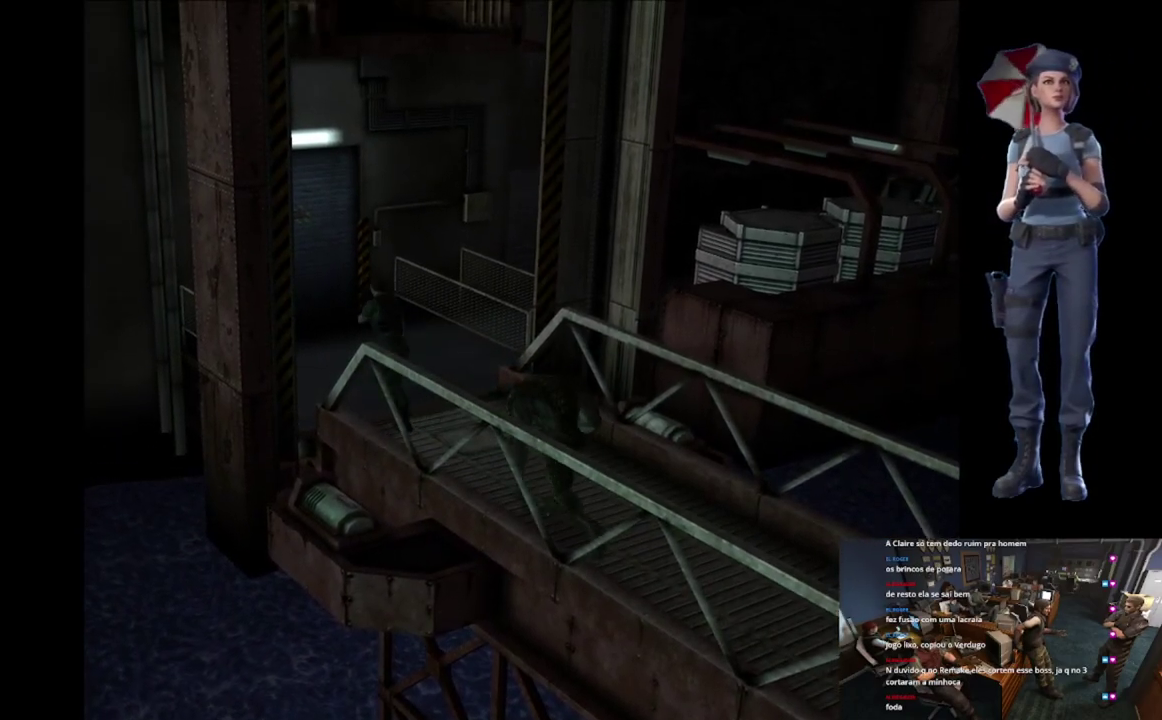
{"buttons": ["A", "X"], "left_stick": "up", "right_stick": "center", "events": [[17, "left_stick", "up"], [34, "A", "up"], [117, "A", "down"], [200, "A", "up"], [267, "A", "down"], [401, "A", "up"], [467, "A", "down"]]}
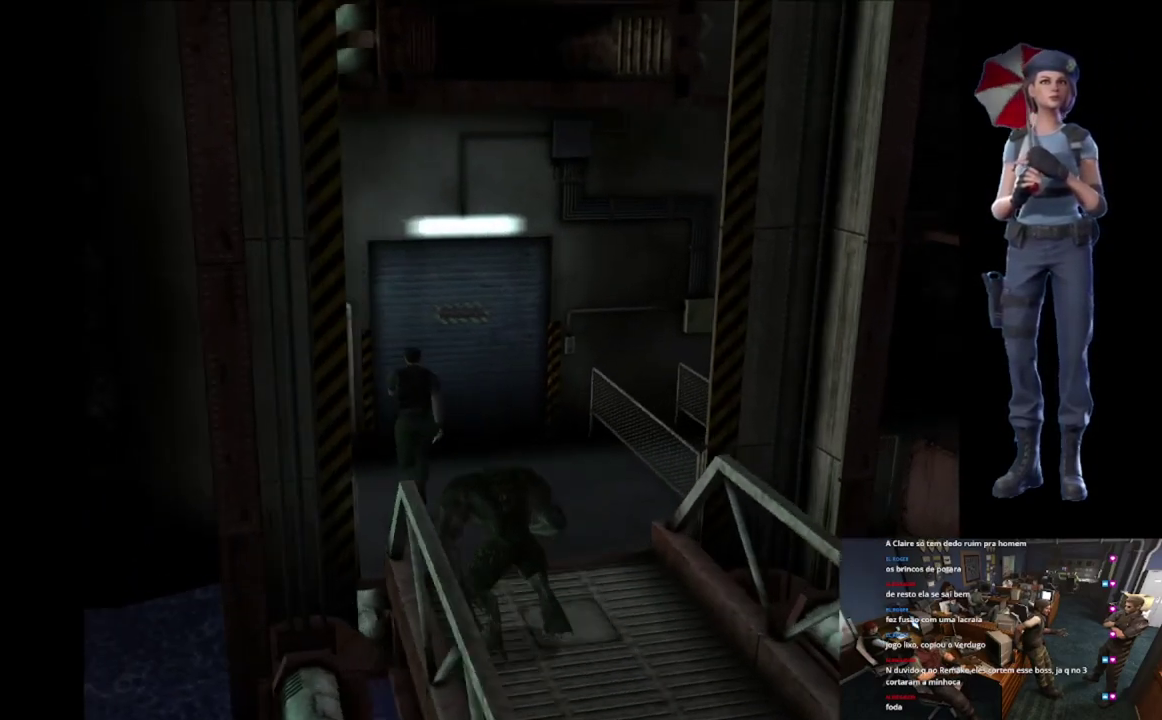
{"buttons": ["X"], "left_stick": "up", "right_stick": "center", "events": [[50, "left_stick", "up-right"], [117, "A", "up"], [184, "A", "down"], [200, "left_stick", "up"], [300, "A", "up"], [367, "A", "down"], [484, "A", "up"]]}
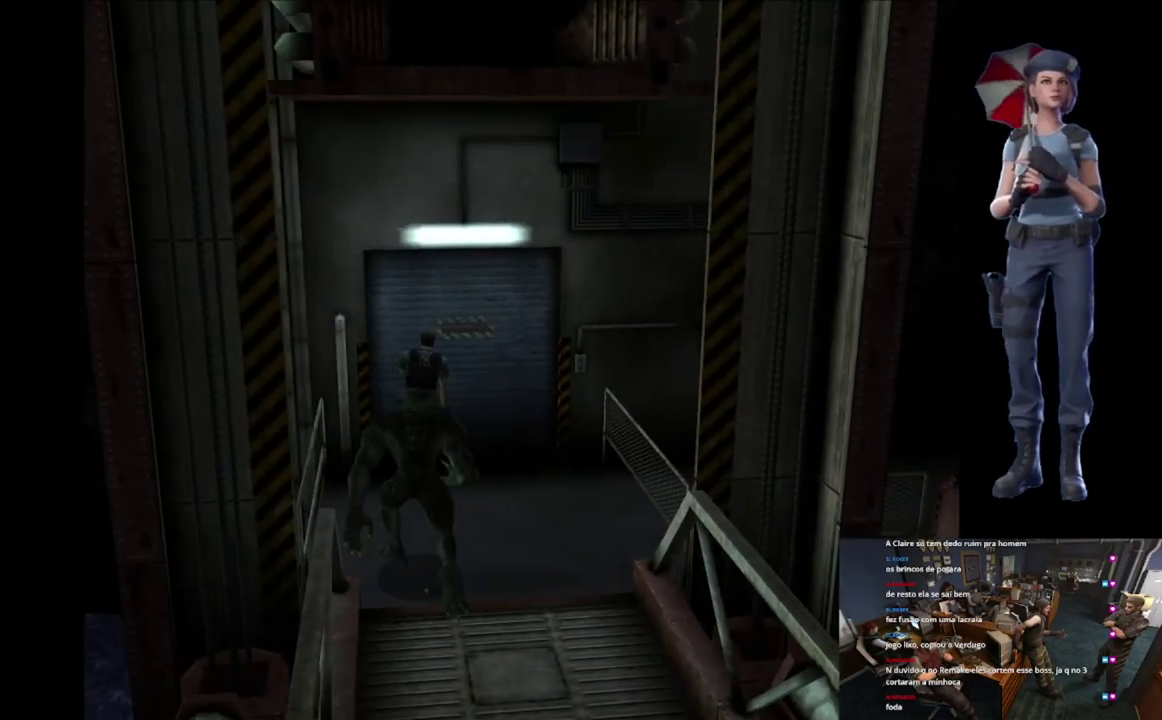
{"buttons": [], "left_stick": "center", "right_stick": "center", "events": [[33, "A", "down"], [417, "left_stick", "center"], [450, "A", "up"], [467, "X", "up"]]}
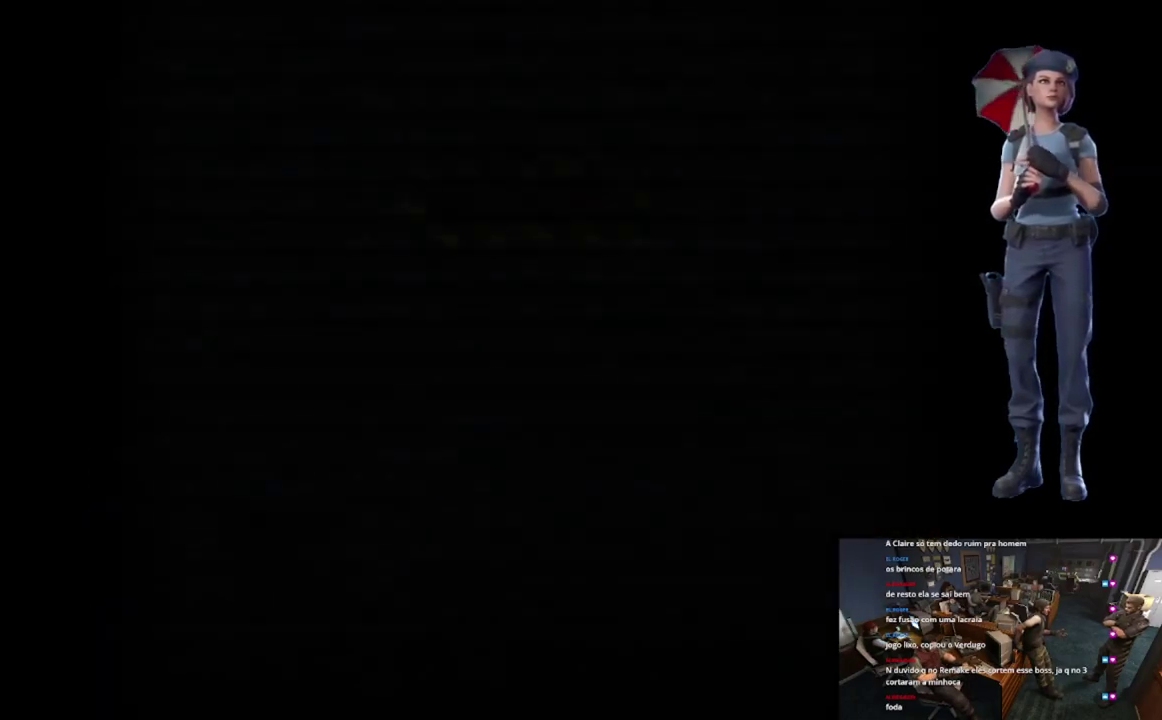
{"buttons": [], "left_stick": "center", "right_stick": "center", "events": [[217, "L1", "down"], [467, "L1", "up"]]}
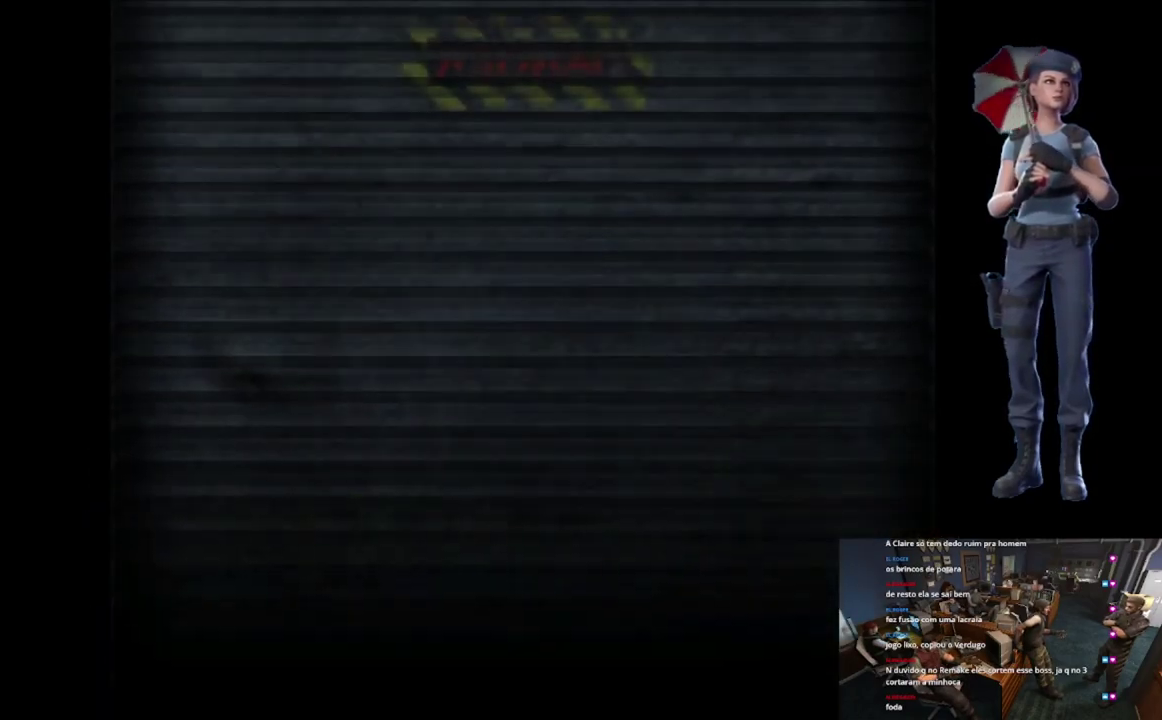
{"buttons": [], "left_stick": "center", "right_stick": "center", "events": [[33, "L1", "down"], [133, "L1", "up"], [216, "L1", "down"], [317, "L1", "up"]]}
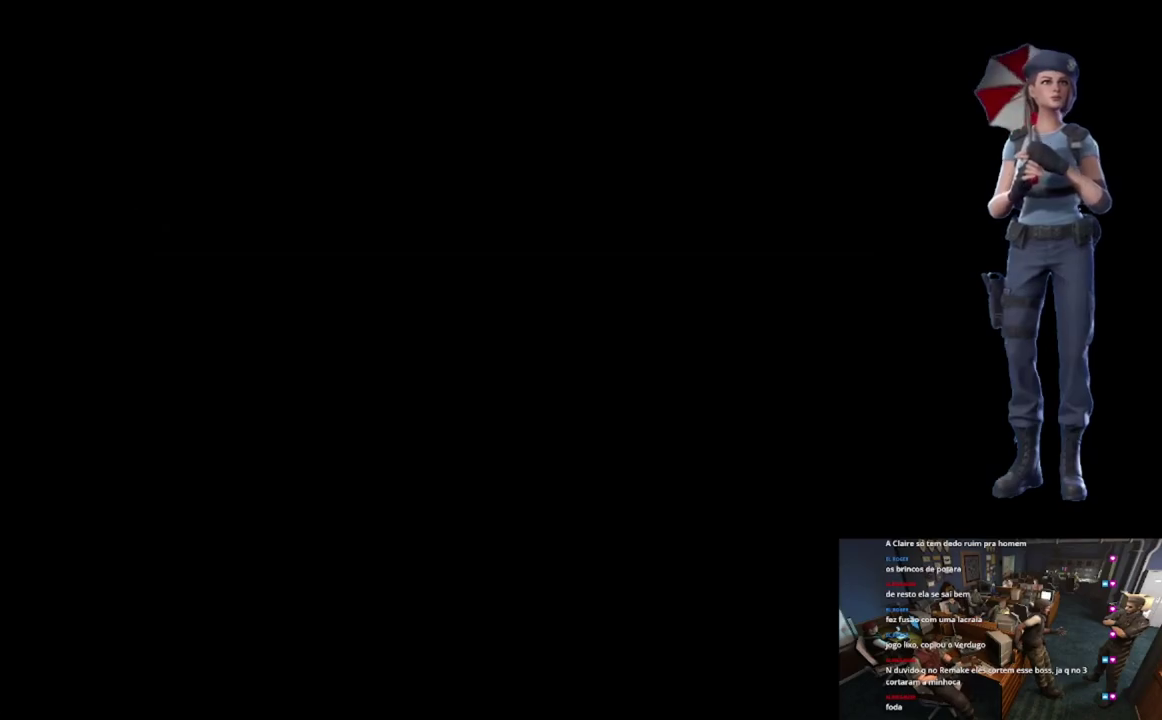
{"buttons": [], "left_stick": "up", "right_stick": "center", "events": [[17, "L1", "down"], [134, "L1", "up"], [484, "left_stick", "up"]]}
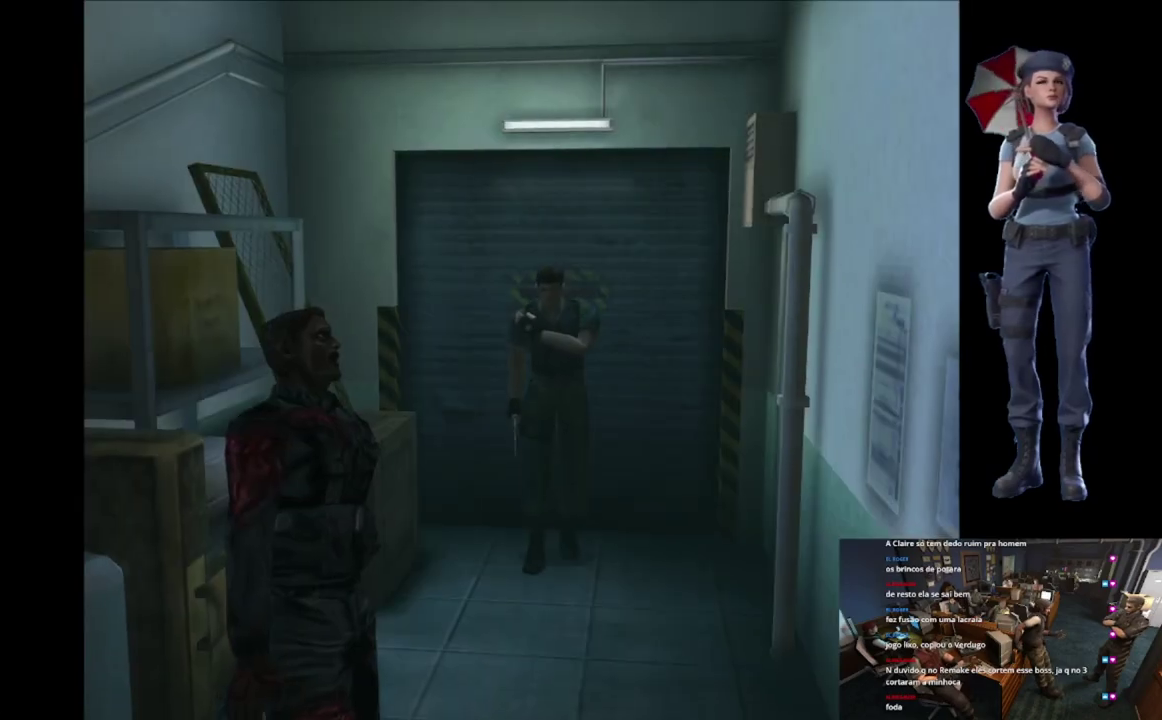
{"buttons": ["X"], "left_stick": "up-left", "right_stick": "center", "events": [[16, "X", "down"], [150, "left_stick", "up-left"], [250, "left_stick", "up"], [400, "left_stick", "up-left"]]}
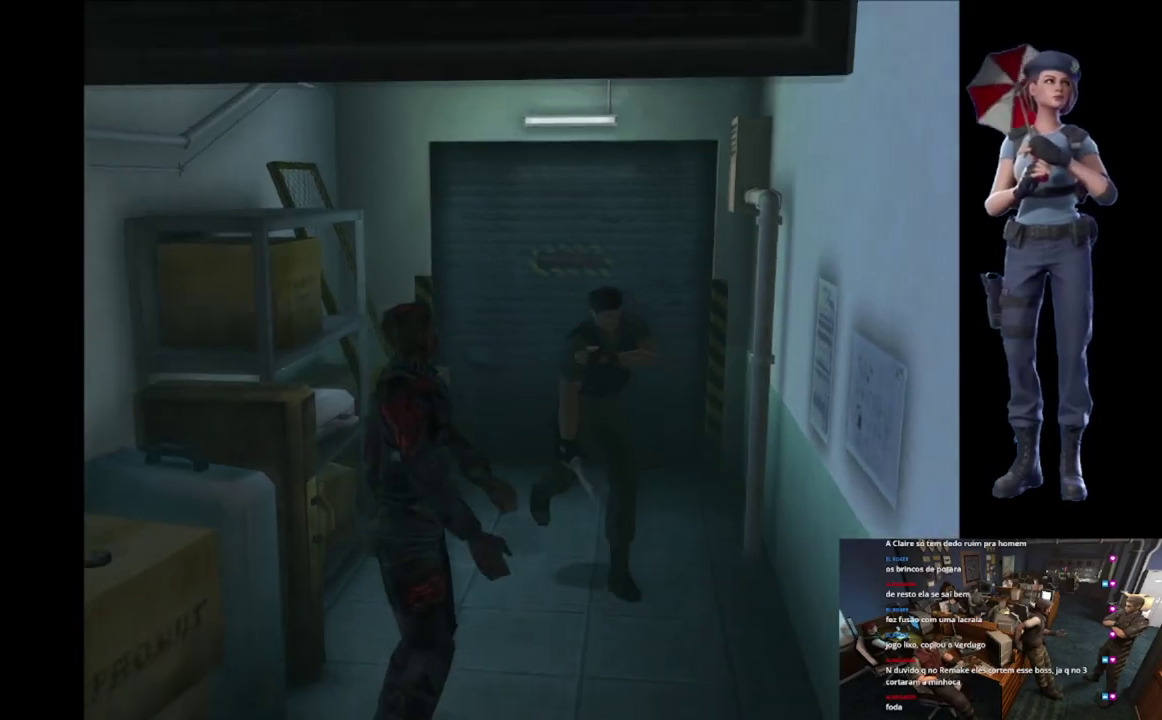
{"buttons": ["X"], "left_stick": "up-right", "right_stick": "center", "events": [[67, "left_stick", "up"], [134, "left_stick", "up-right"], [200, "left_stick", "up"], [434, "left_stick", "up-right"]]}
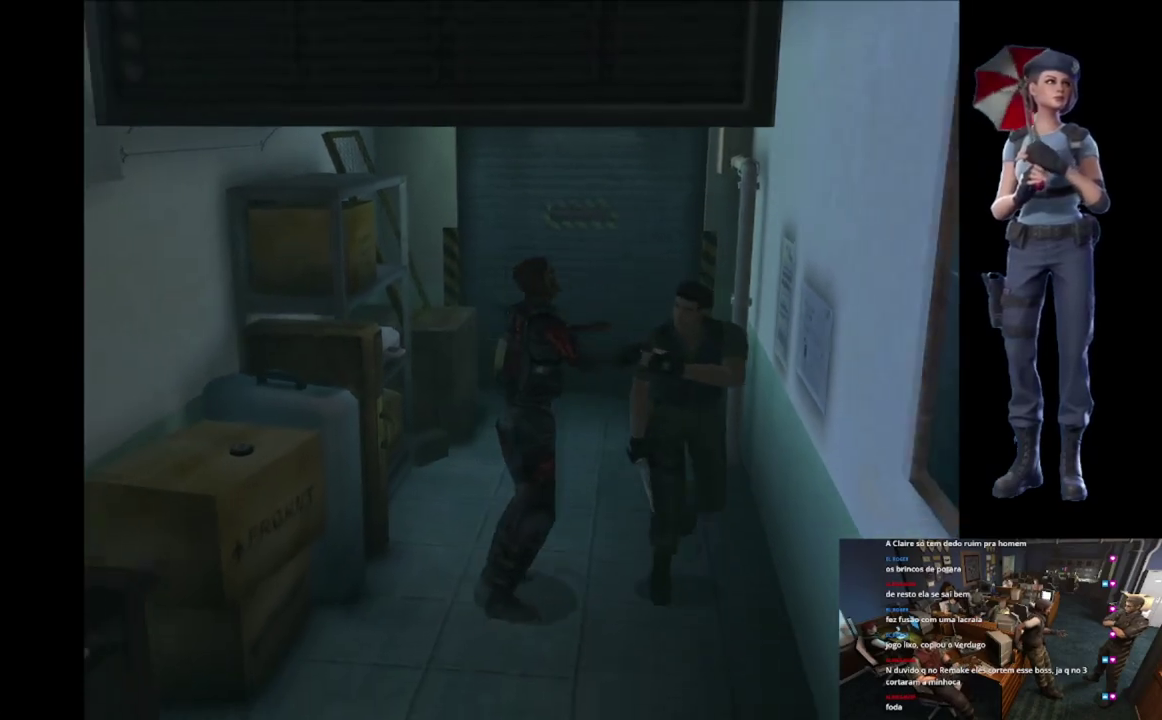
{"buttons": ["X"], "left_stick": "up", "right_stick": "center", "events": [[33, "left_stick", "up"]]}
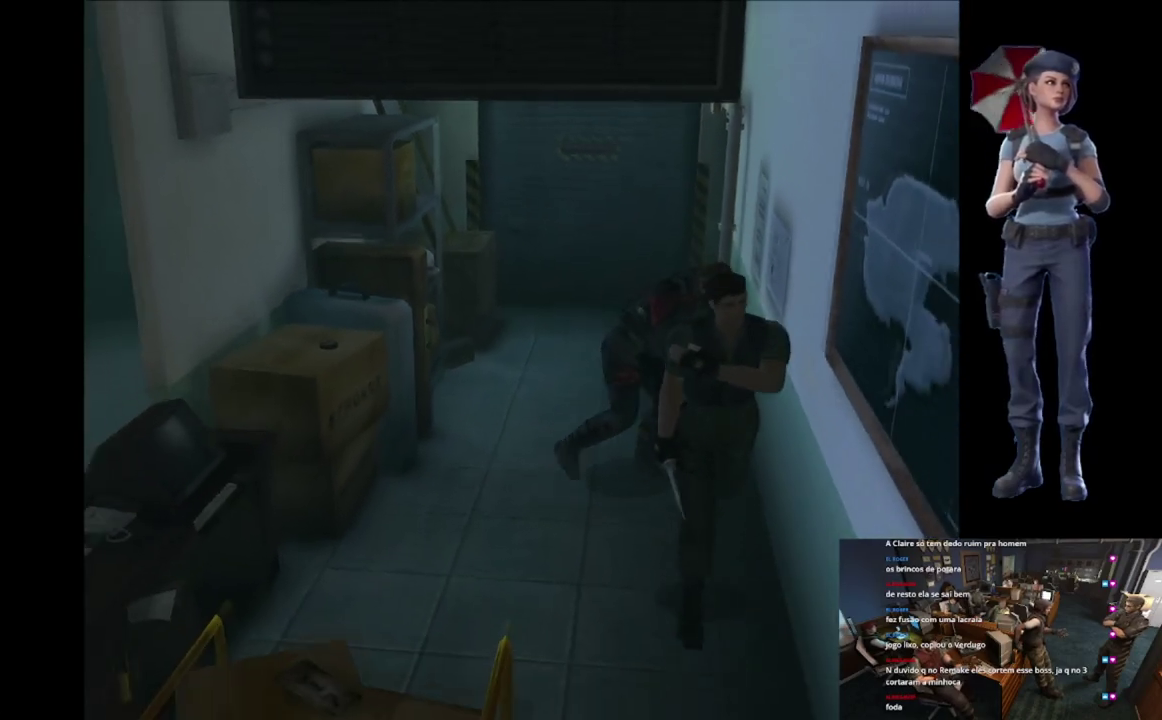
{"buttons": ["X"], "left_stick": "up", "right_stick": "center", "events": []}
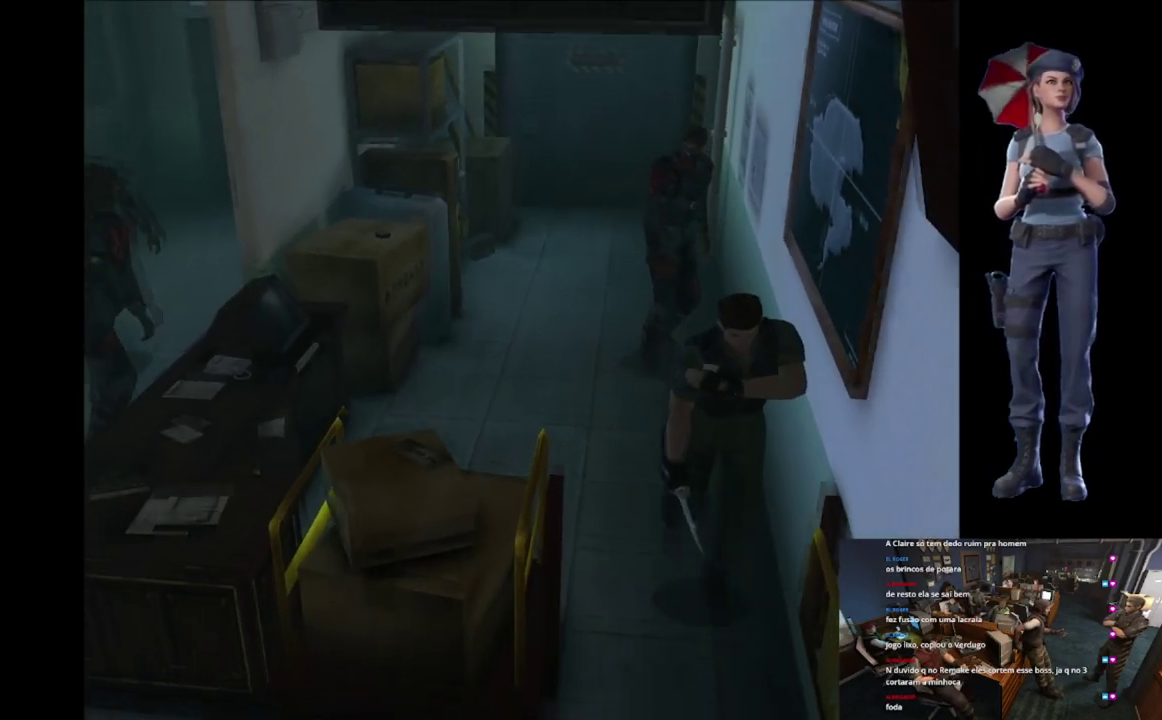
{"buttons": ["X"], "left_stick": "up-right", "right_stick": "center", "events": [[83, "left_stick", "up-right"]]}
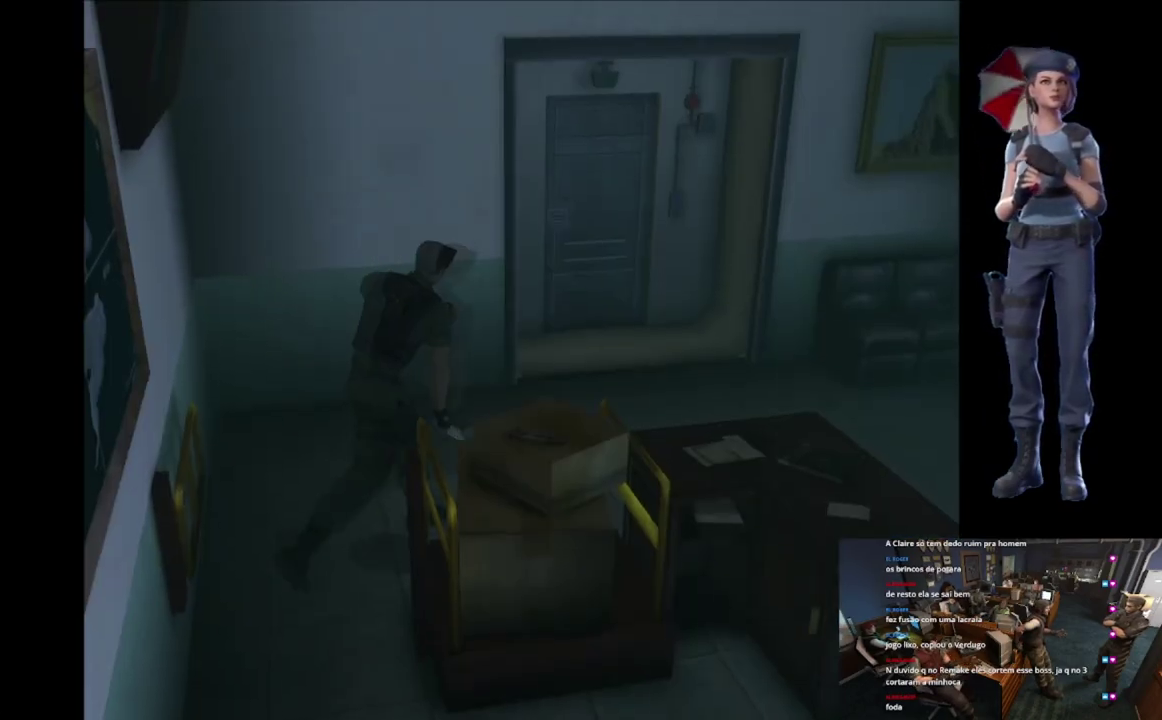
{"buttons": ["X"], "left_stick": "up", "right_stick": "center", "events": [[334, "left_stick", "up"]]}
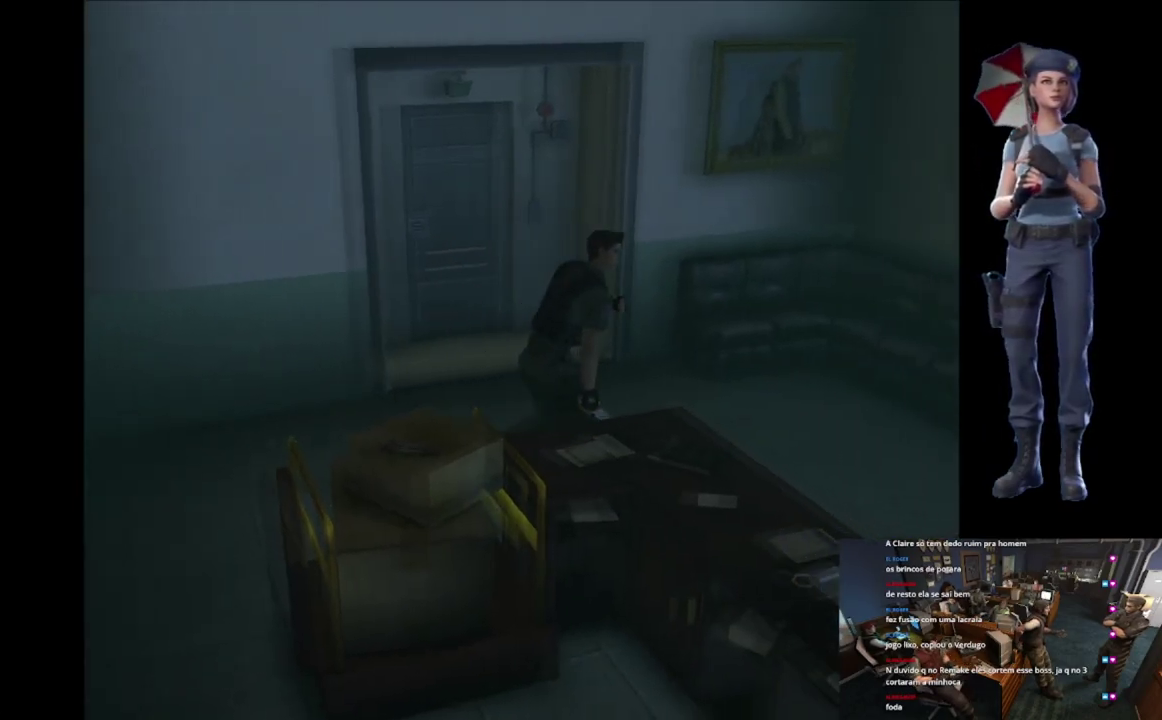
{"buttons": ["X"], "left_stick": "up-right", "right_stick": "center", "events": [[100, "left_stick", "up-right"]]}
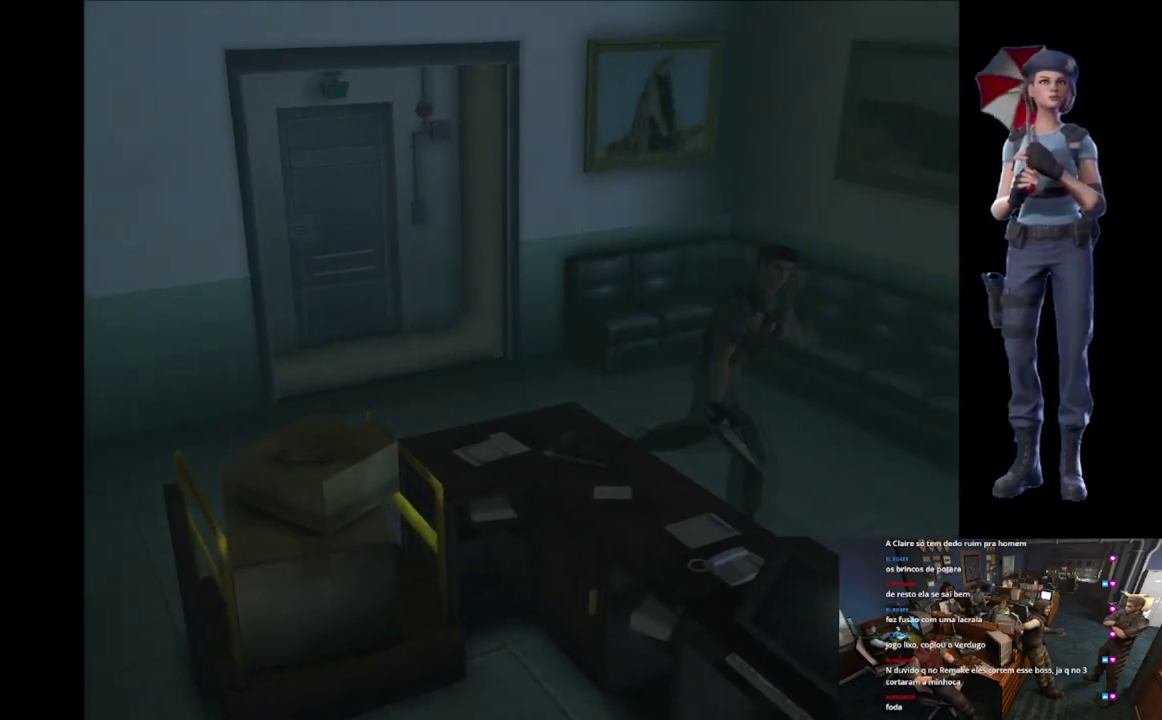
{"buttons": ["X"], "left_stick": "up", "right_stick": "center", "events": [[100, "left_stick", "up"], [184, "left_stick", "up-left"], [484, "left_stick", "up"]]}